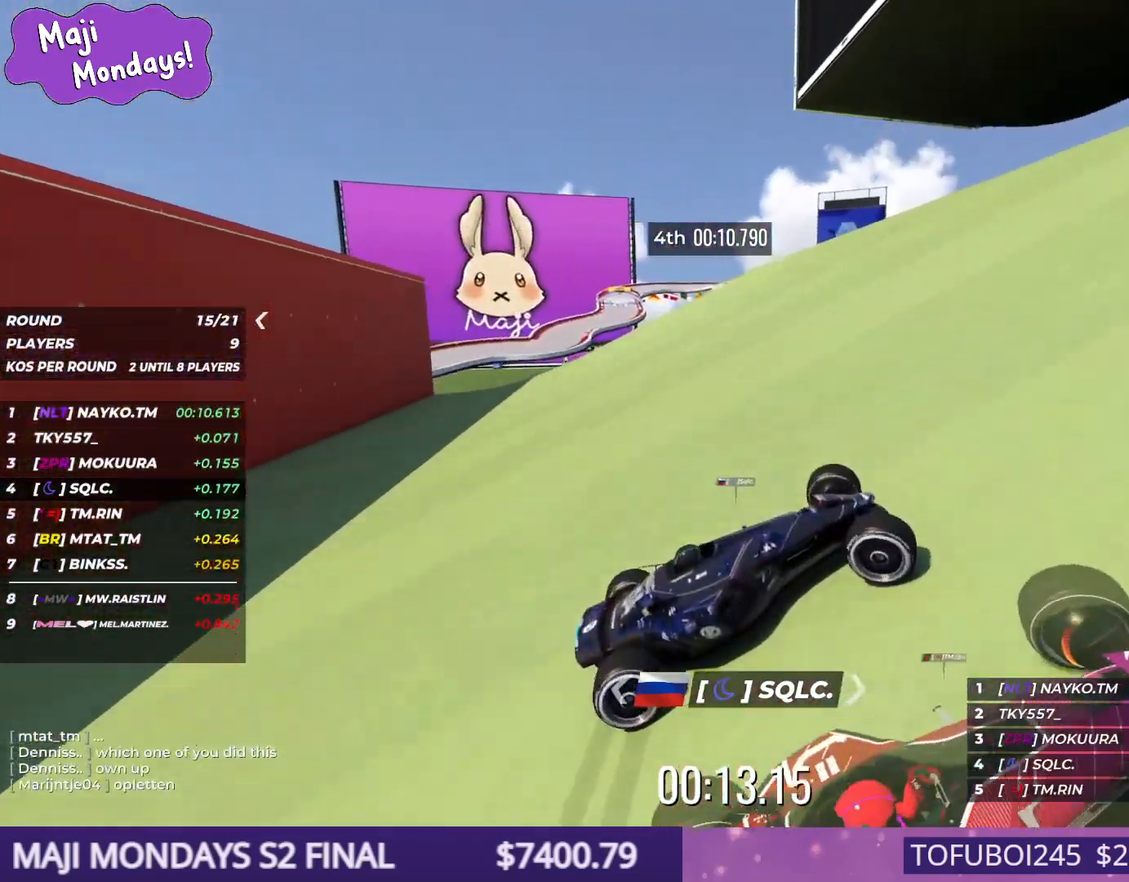
Gameplay with keyboard; each line is a JSON object with the keys held at the frame after it. "events" lists presses ("down") and releases ("up") of "down", "left", "right" and "up" between this image and that frame as [ms after this image, input, new state], when the widget could be followed in between. No other keys are recorded. Mouse input is not recorded.
{"keys": ["left", "up"], "events": [[84, "right", "up"], [100, "down", "up"], [117, "left", "down"]]}
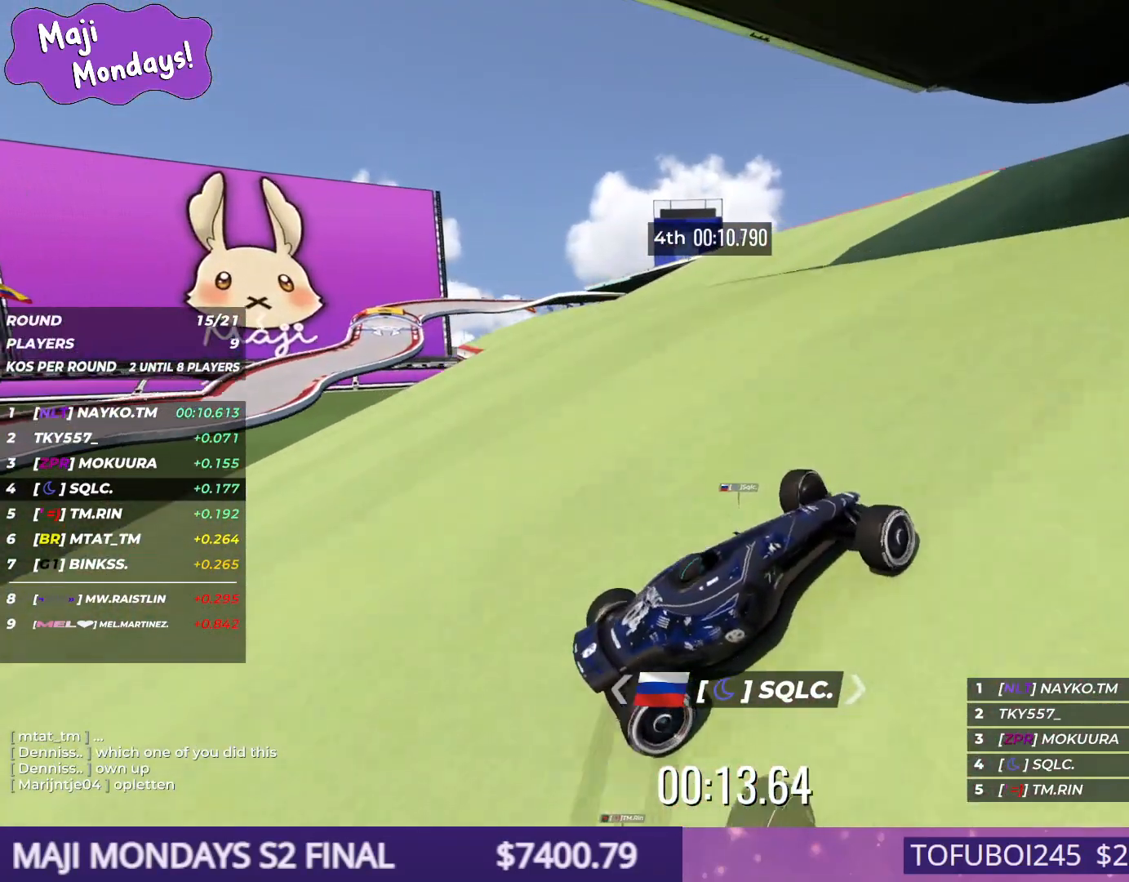
{"keys": ["up"], "events": [[234, "down", "down"], [317, "down", "up"], [400, "left", "up"]]}
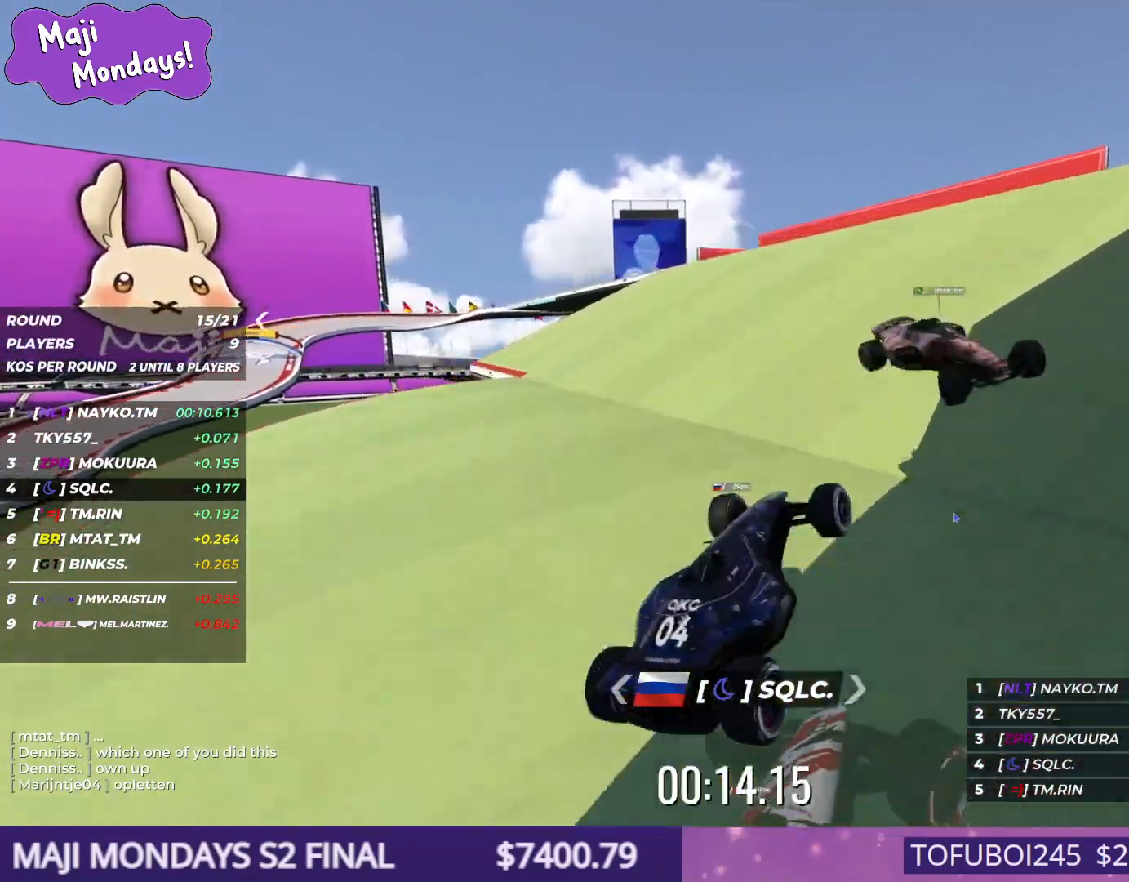
{"keys": ["up"], "events": []}
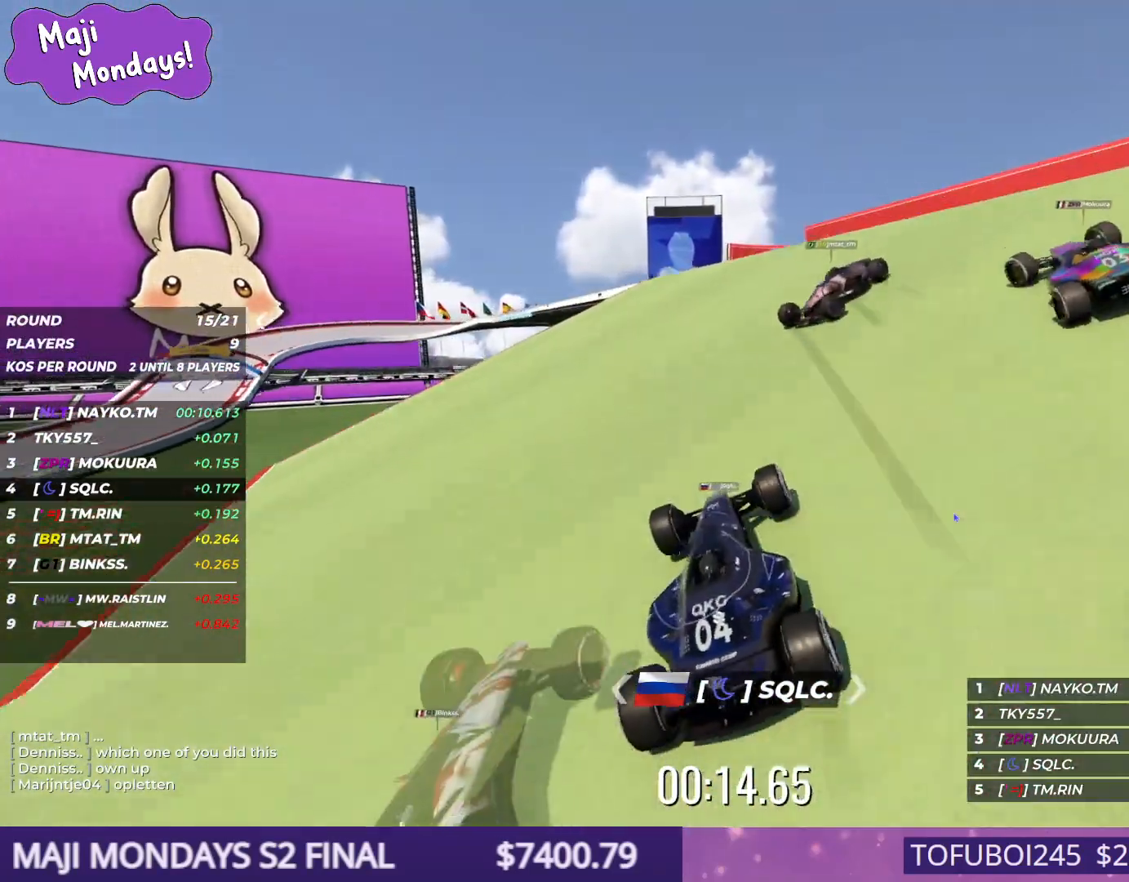
{"keys": ["up"], "events": [[150, "left", "down"], [267, "left", "up"]]}
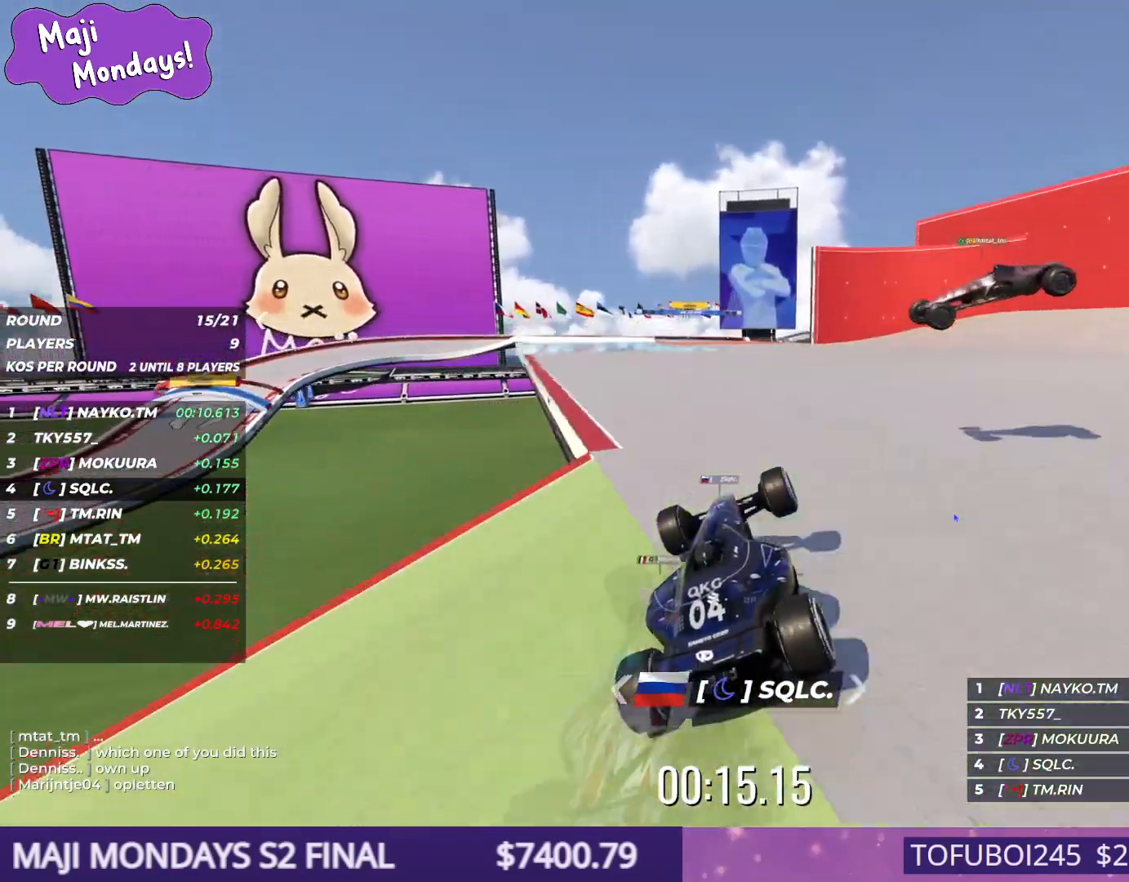
{"keys": ["left"], "events": [[67, "left", "down"], [234, "down", "down"], [300, "down", "up"], [500, "up", "up"]]}
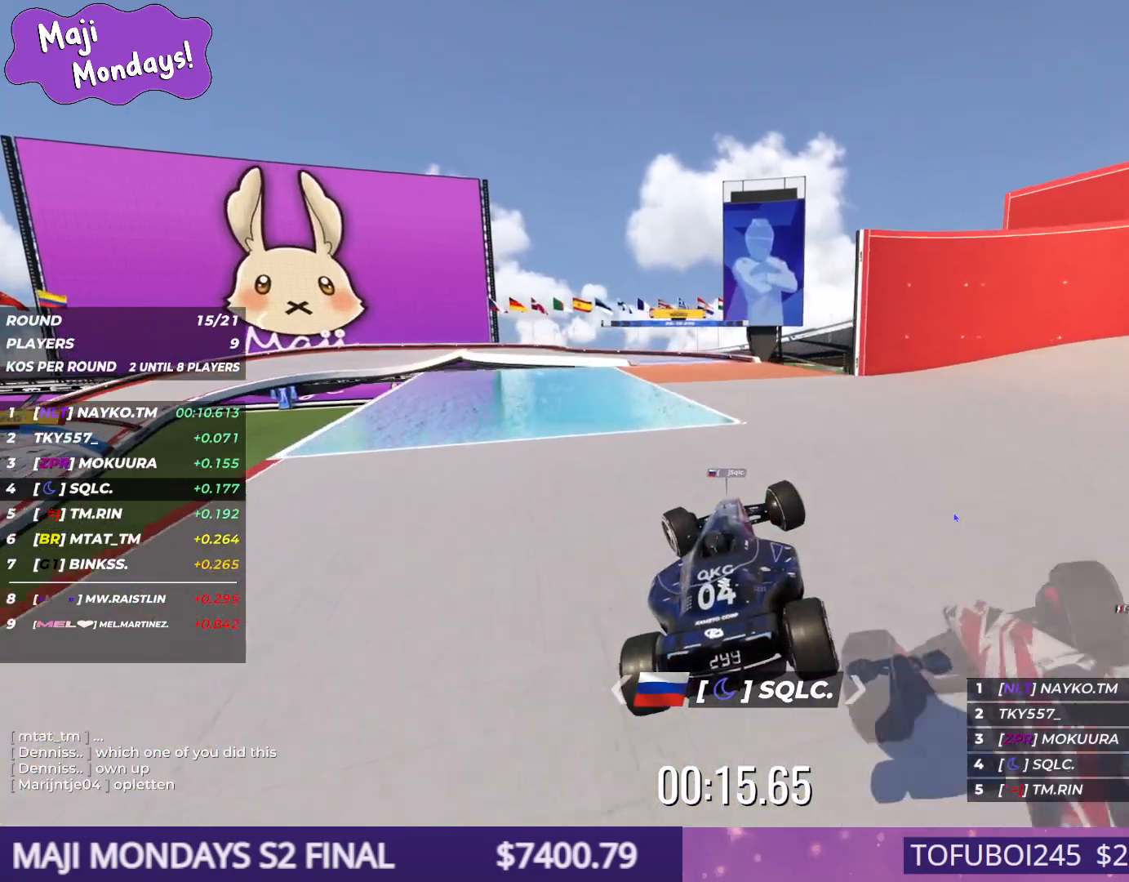
{"keys": ["left", "up"], "events": [[134, "up", "down"], [250, "up", "up"], [384, "up", "down"]]}
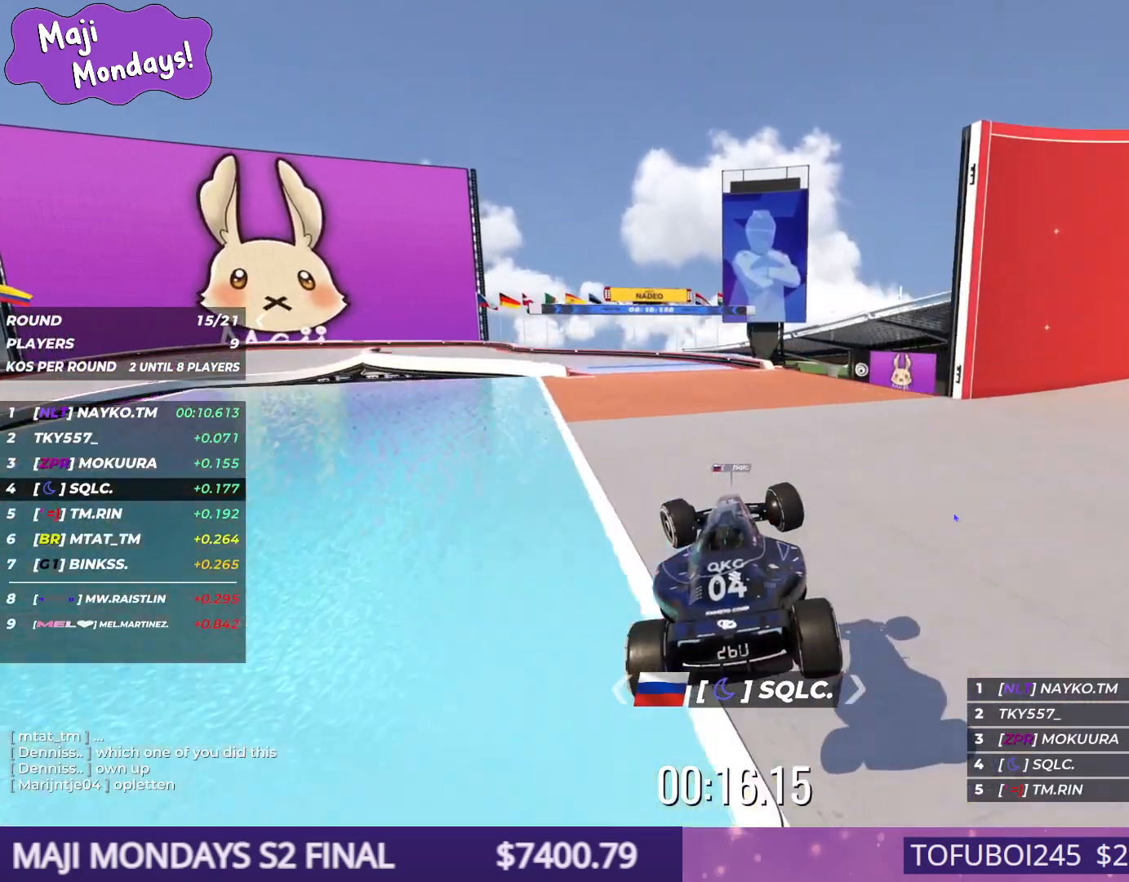
{"keys": ["left"], "events": [[450, "up", "up"]]}
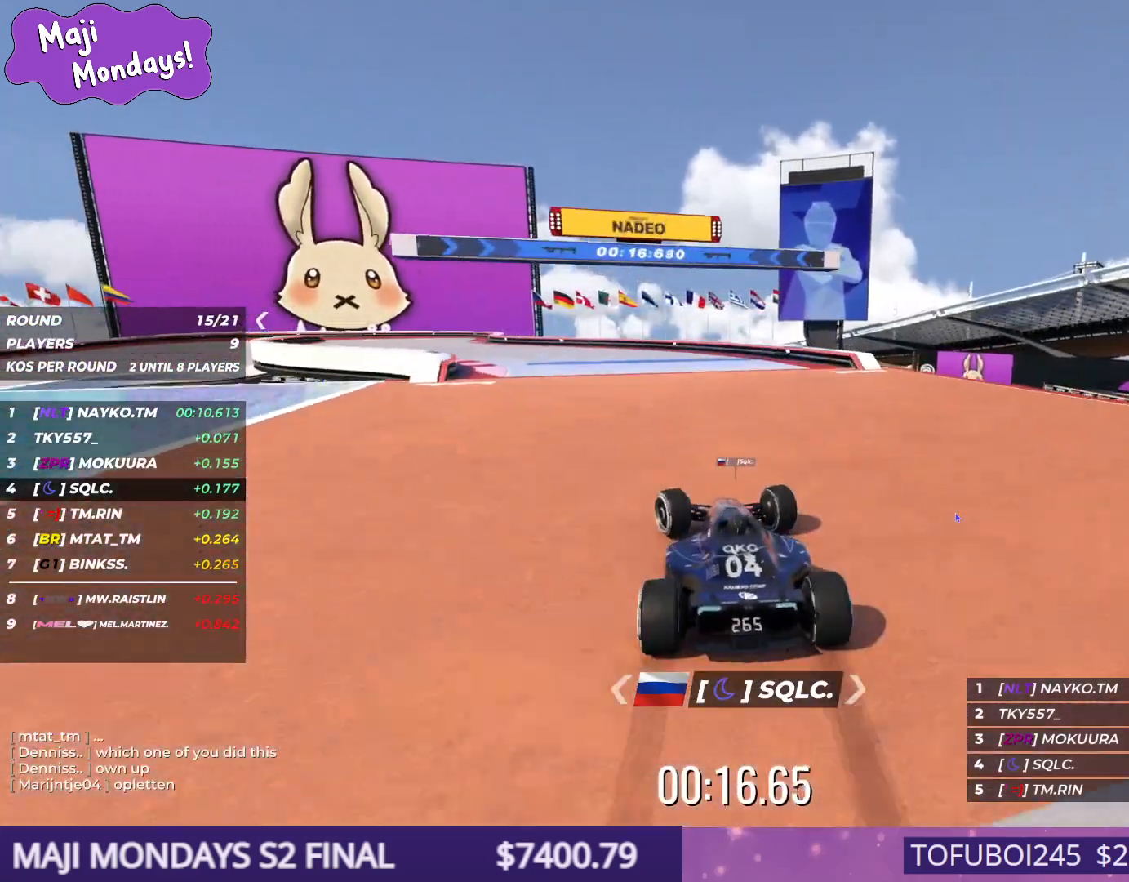
{"keys": ["left", "up"], "events": [[17, "up", "down"]]}
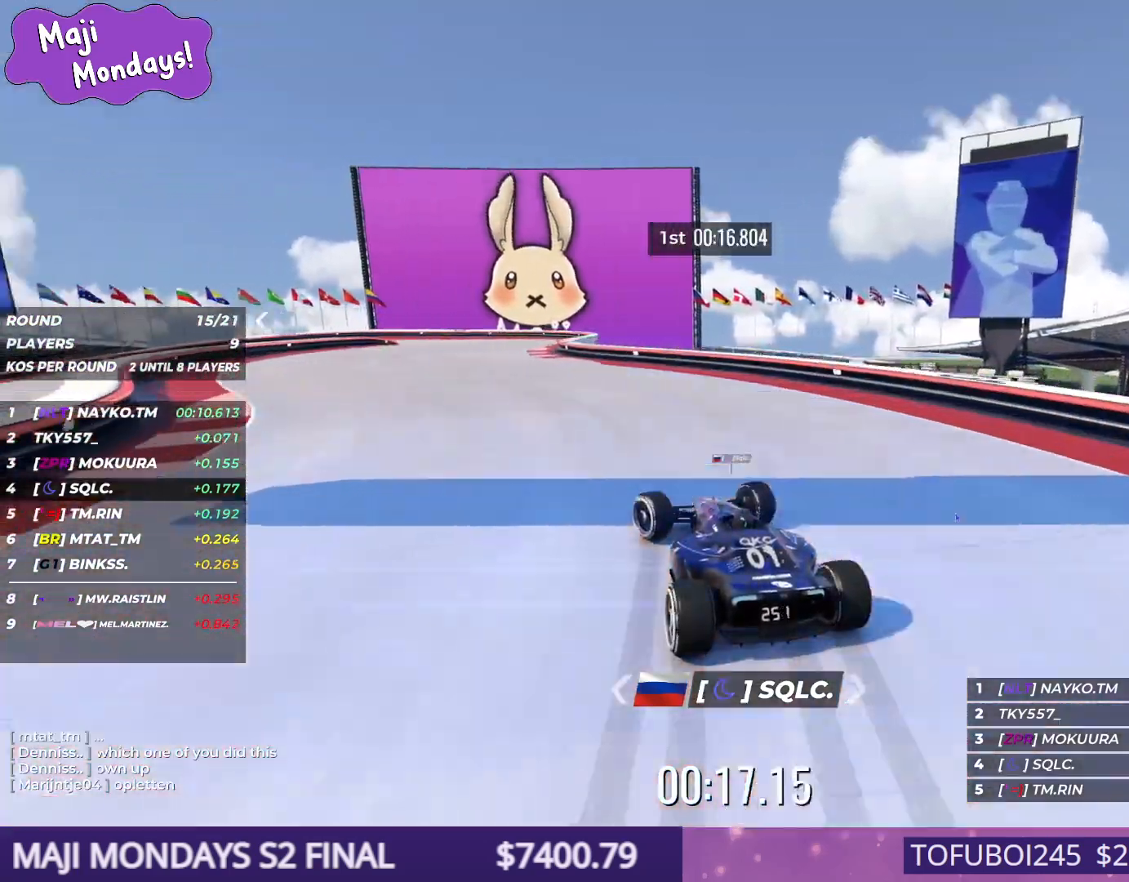
{"keys": ["up"], "events": [[167, "left", "up"], [317, "right", "down"], [484, "right", "up"]]}
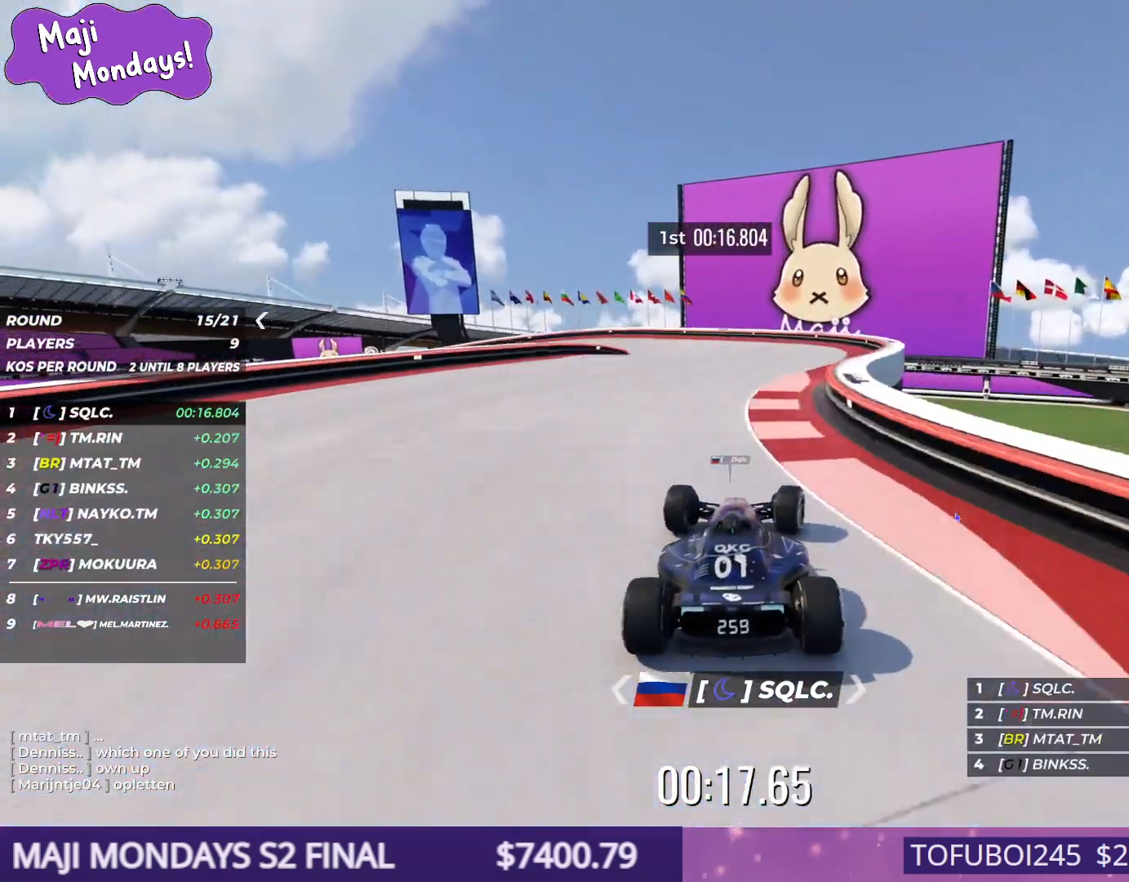
{"keys": ["down", "left"], "events": [[84, "left", "down"], [384, "down", "down"], [450, "up", "up"]]}
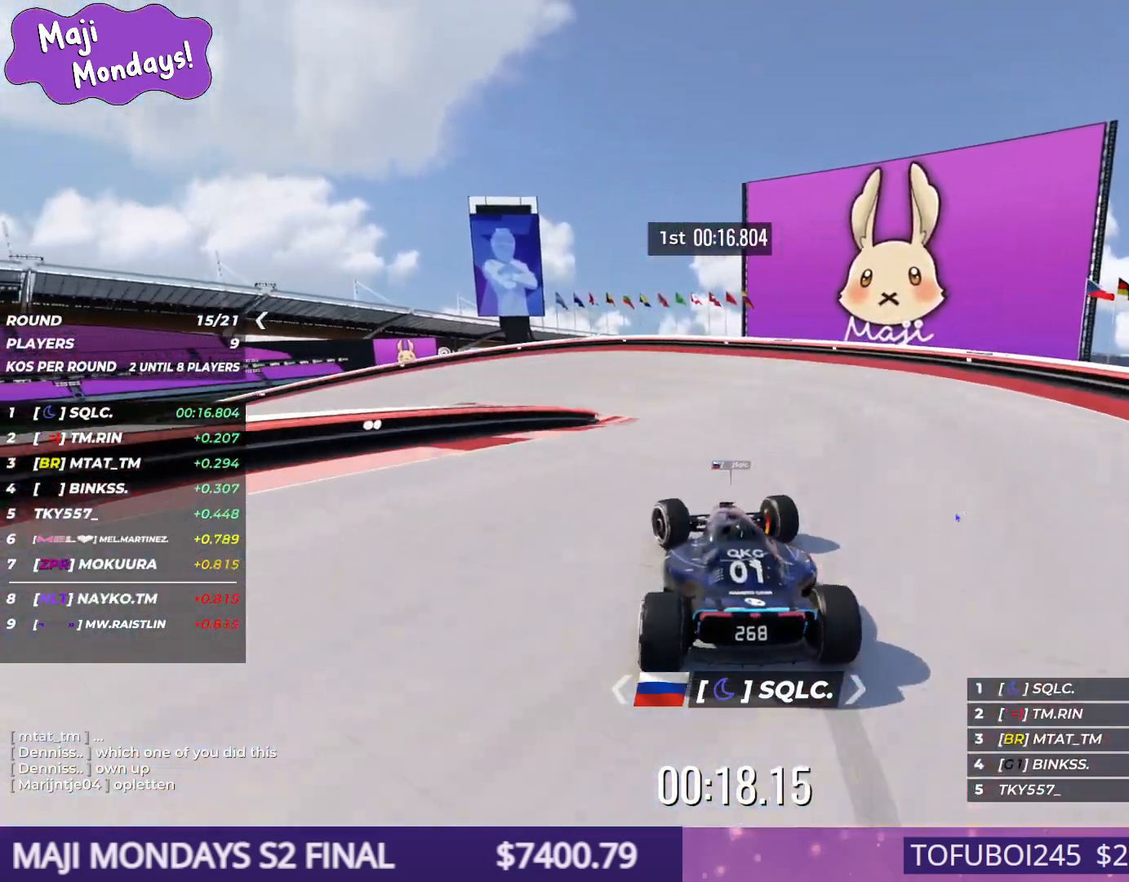
{"keys": ["left", "up"], "events": [[134, "down", "up"], [217, "up", "down"]]}
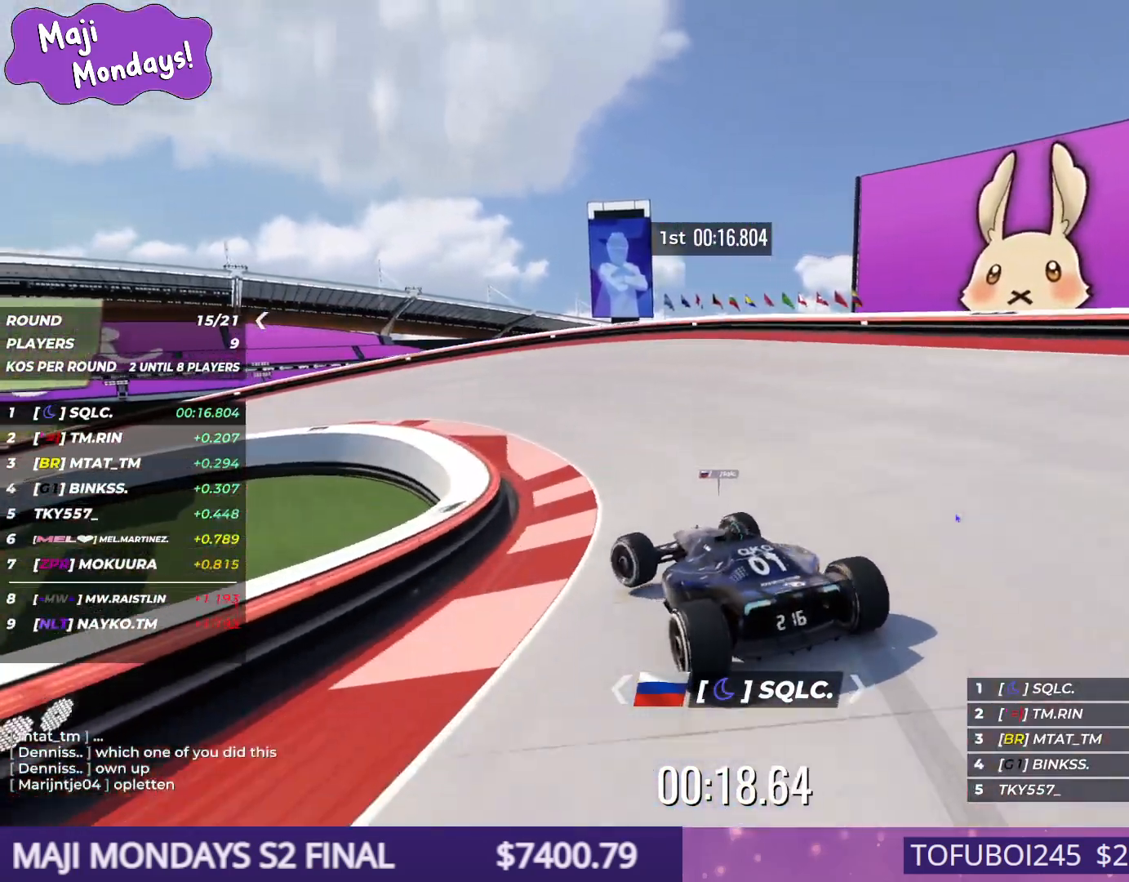
{"keys": ["left", "up"], "events": [[34, "down", "down"], [84, "down", "up"], [284, "down", "down"], [467, "down", "up"]]}
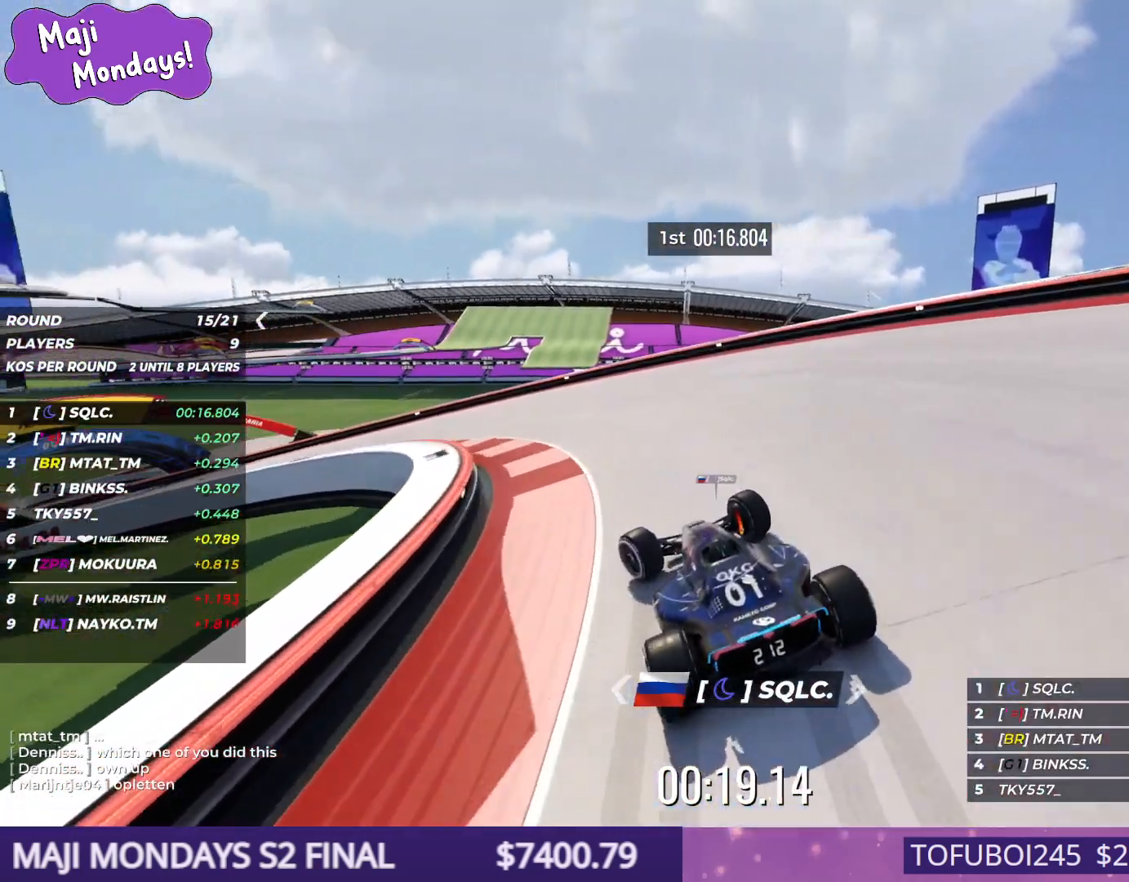
{"keys": ["left", "up"], "events": [[284, "up", "up"], [367, "up", "down"]]}
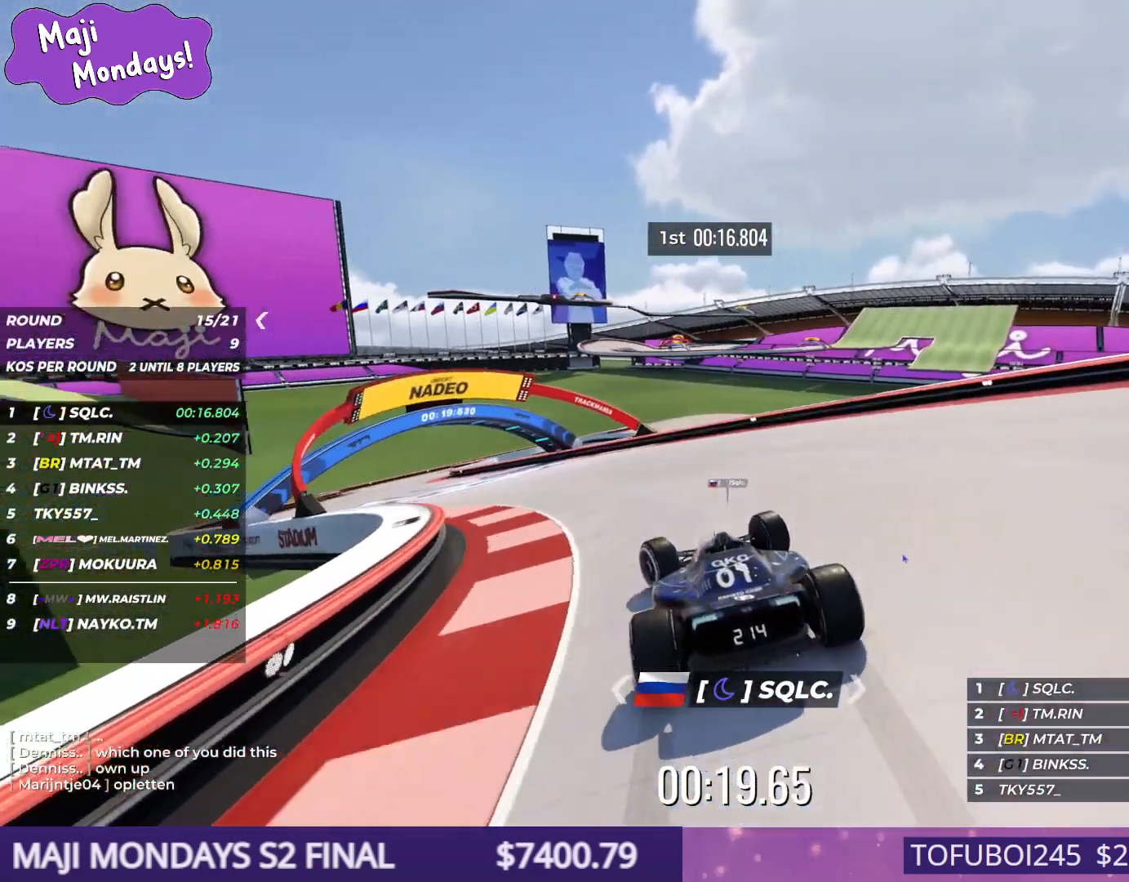
{"keys": ["up"], "events": [[384, "left", "up"]]}
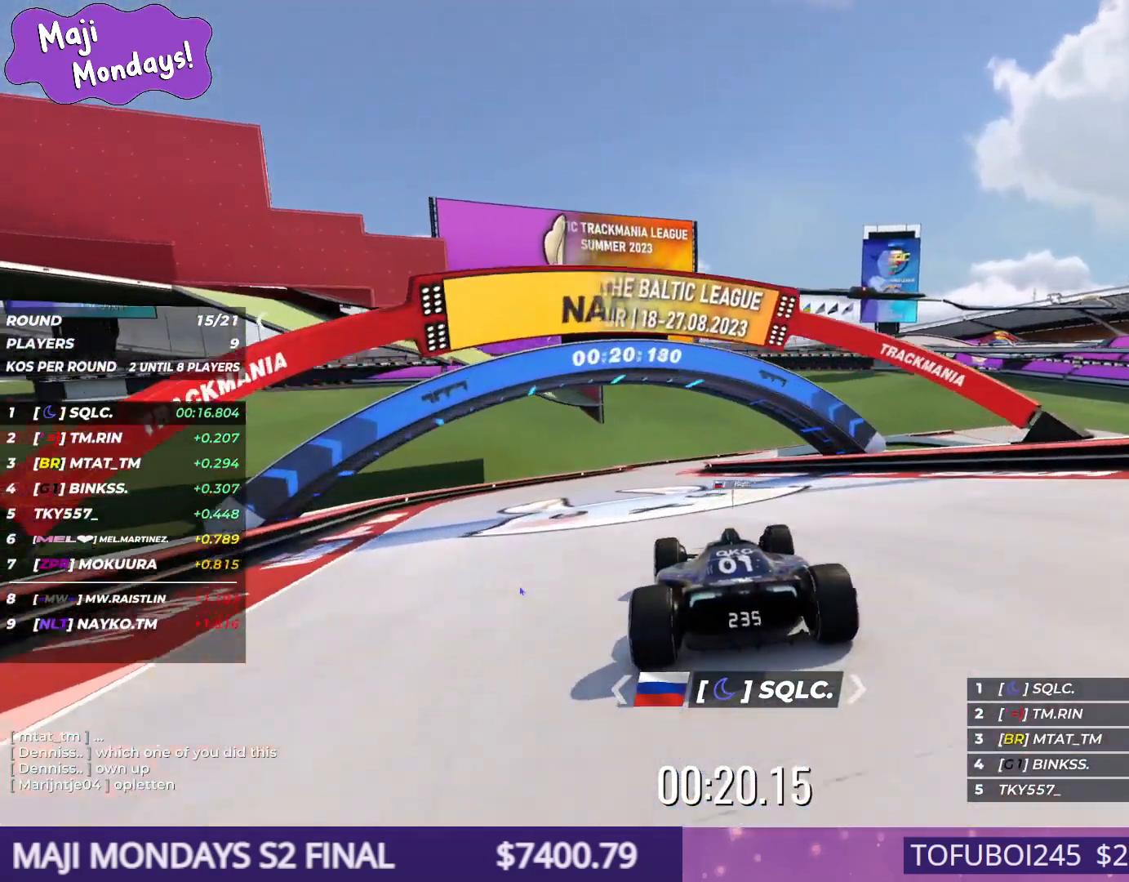
{"keys": ["up"], "events": [[167, "left", "down"], [317, "left", "up"]]}
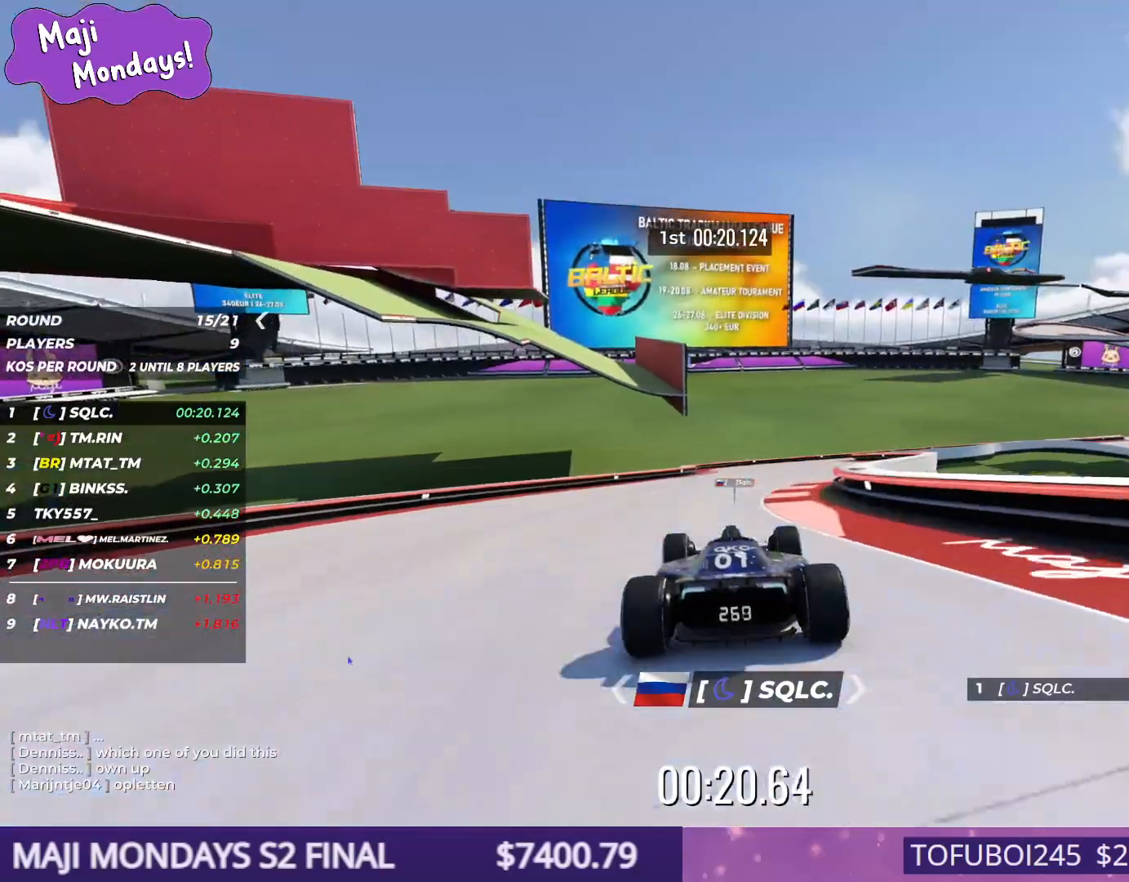
{"keys": ["left", "up"], "events": [[134, "right", "down"], [467, "left", "down"], [467, "right", "up"]]}
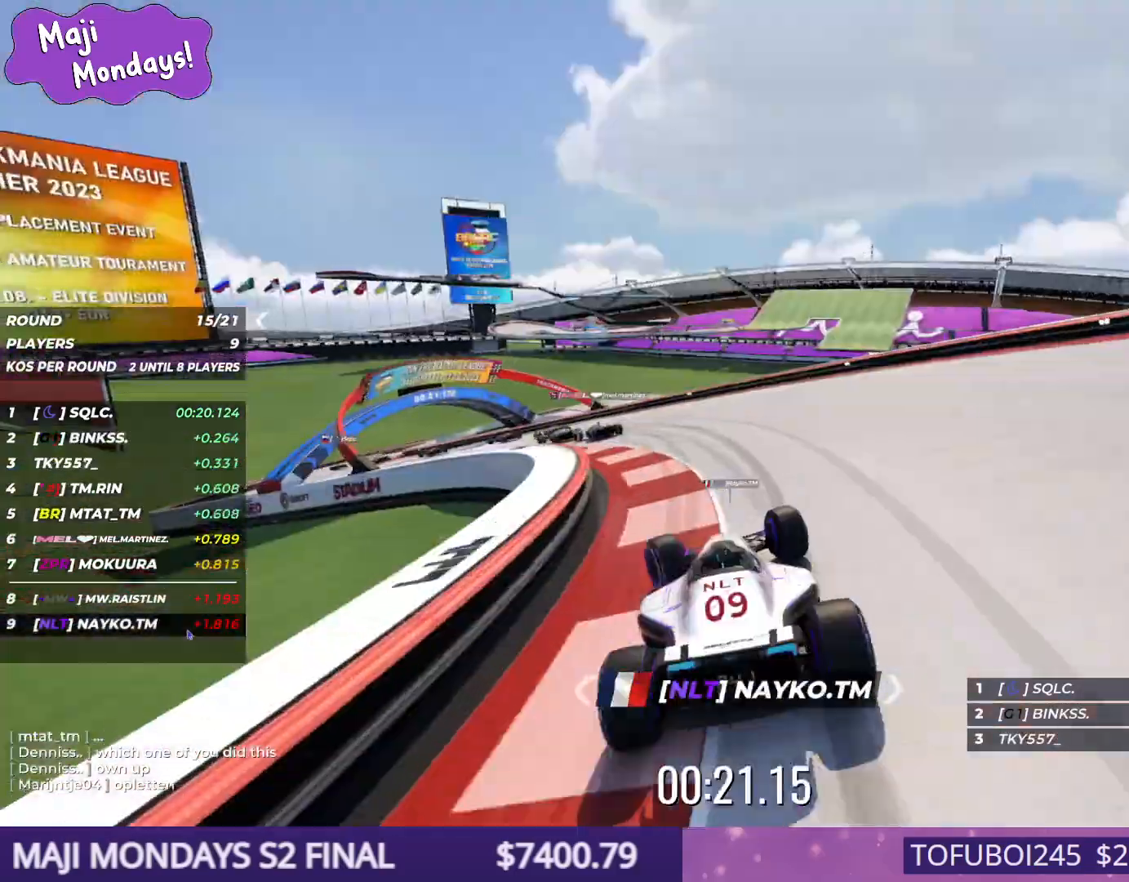
{"keys": ["left", "up"], "events": []}
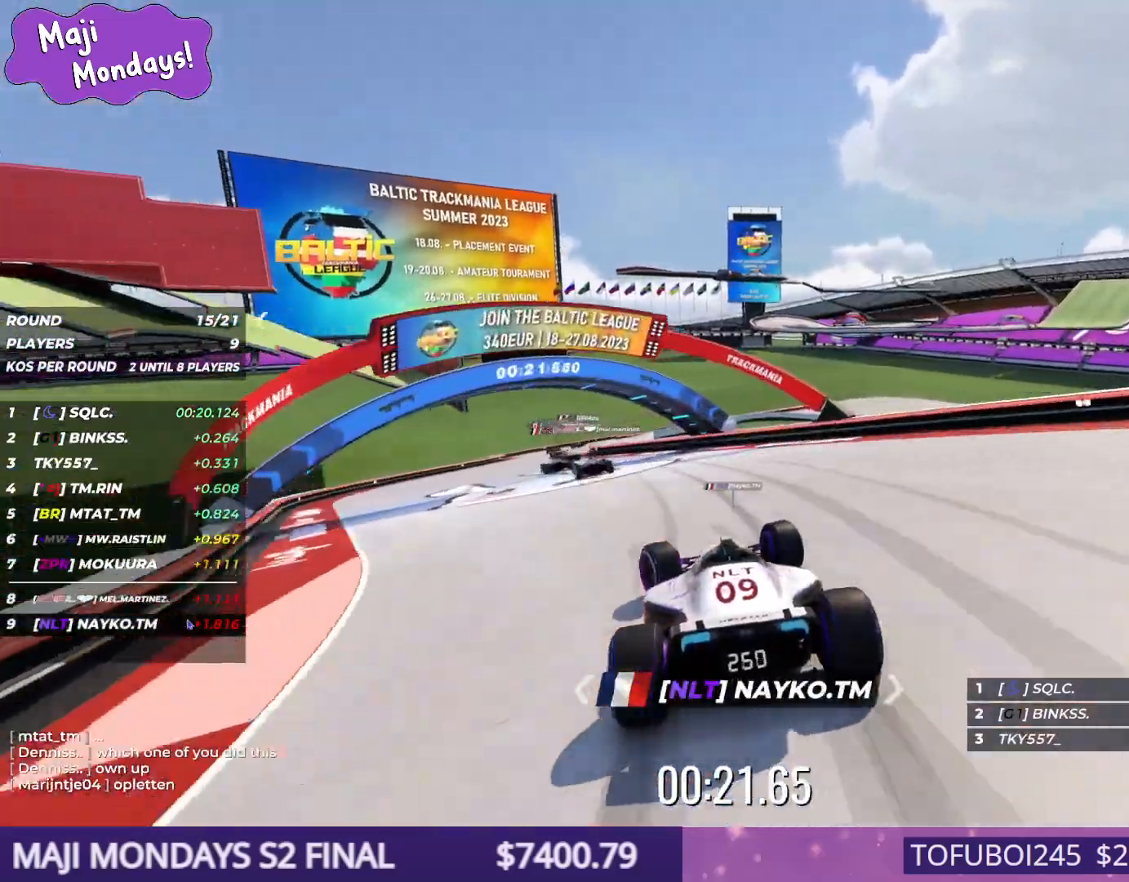
{"keys": ["right", "up"], "events": [[367, "left", "up"], [400, "right", "down"]]}
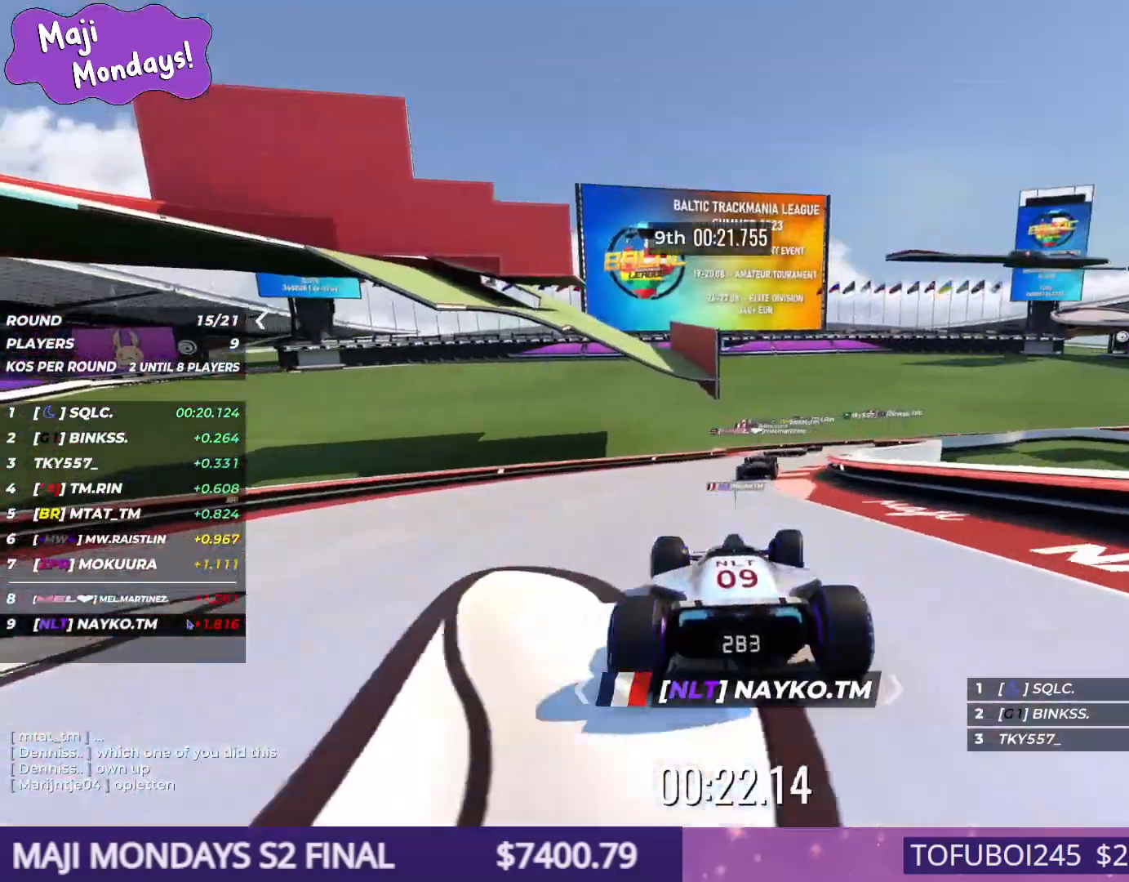
{"keys": ["up"], "events": [[84, "right", "up"], [150, "right", "down"], [450, "right", "up"]]}
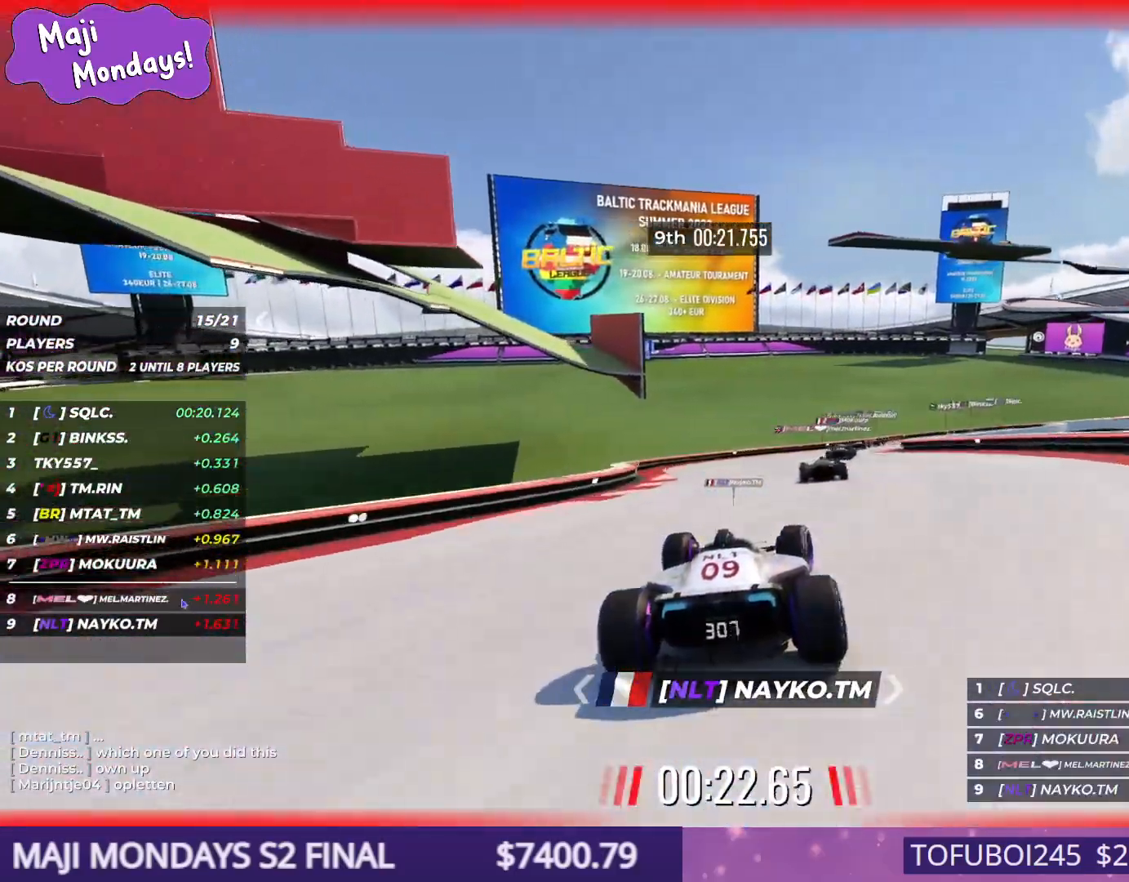
{"keys": ["right", "up"], "events": [[34, "right", "down"]]}
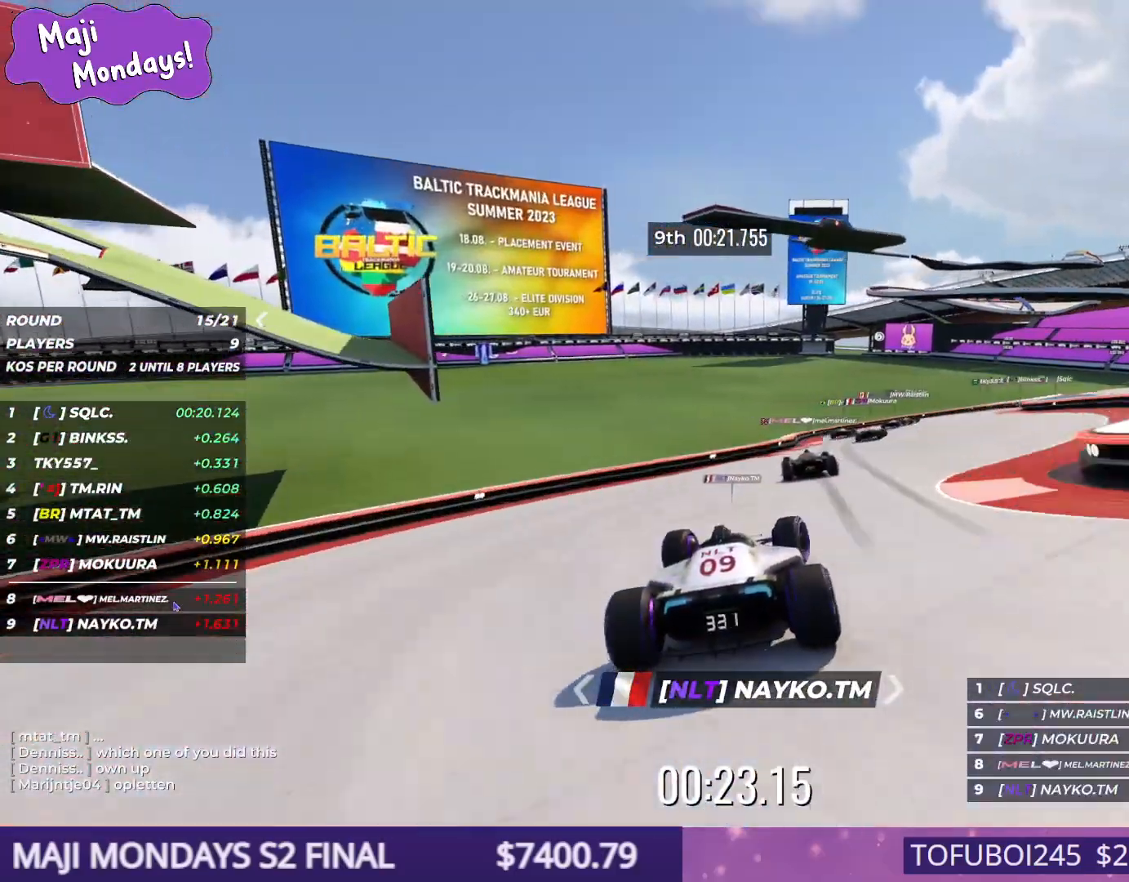
{"keys": ["down", "right", "up"], "events": [[417, "down", "down"]]}
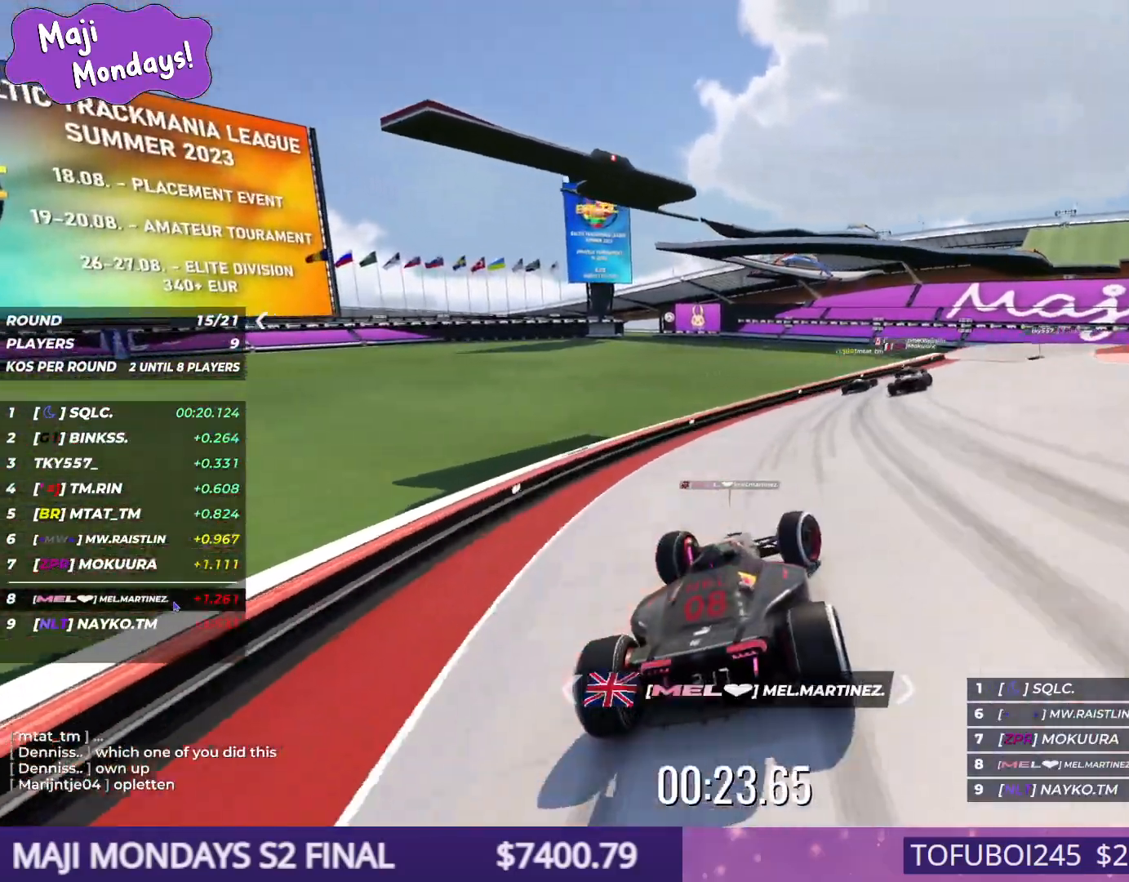
{"keys": ["right", "up"], "events": [[50, "down", "up"]]}
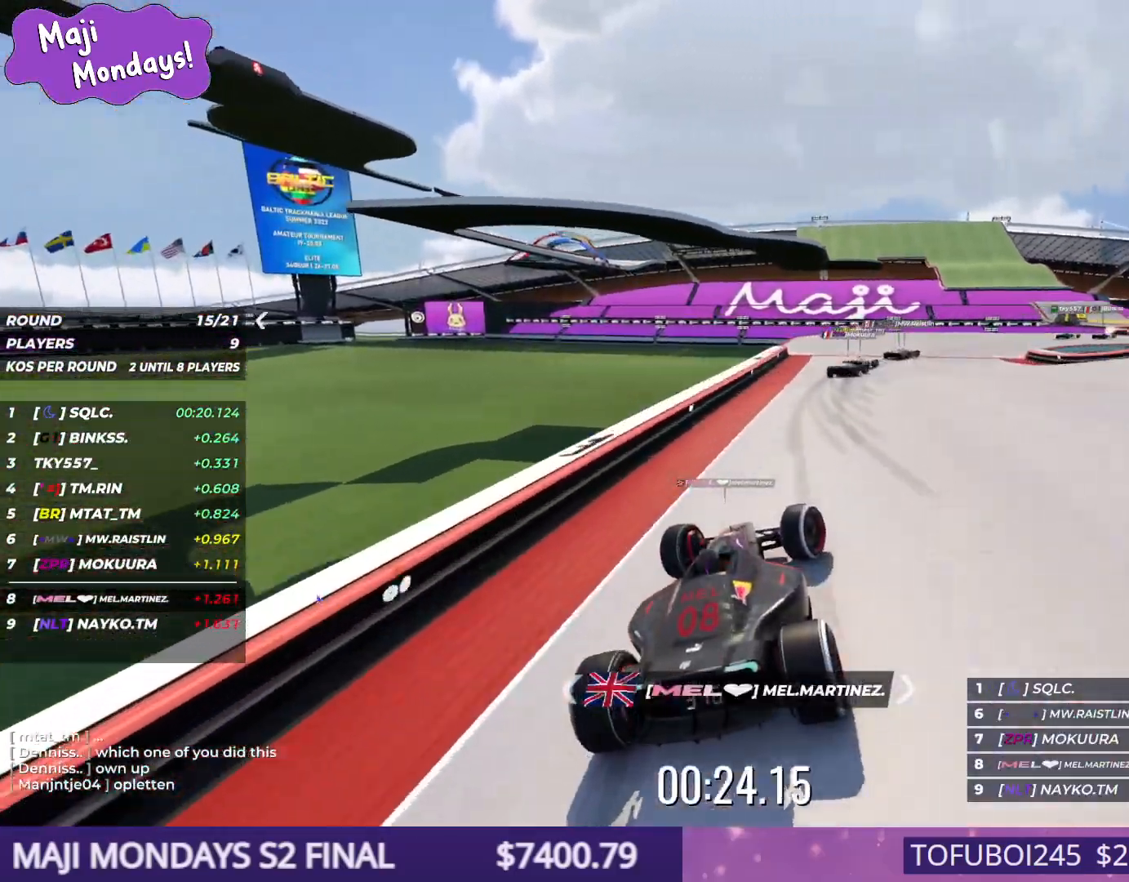
{"keys": ["right", "up"], "events": []}
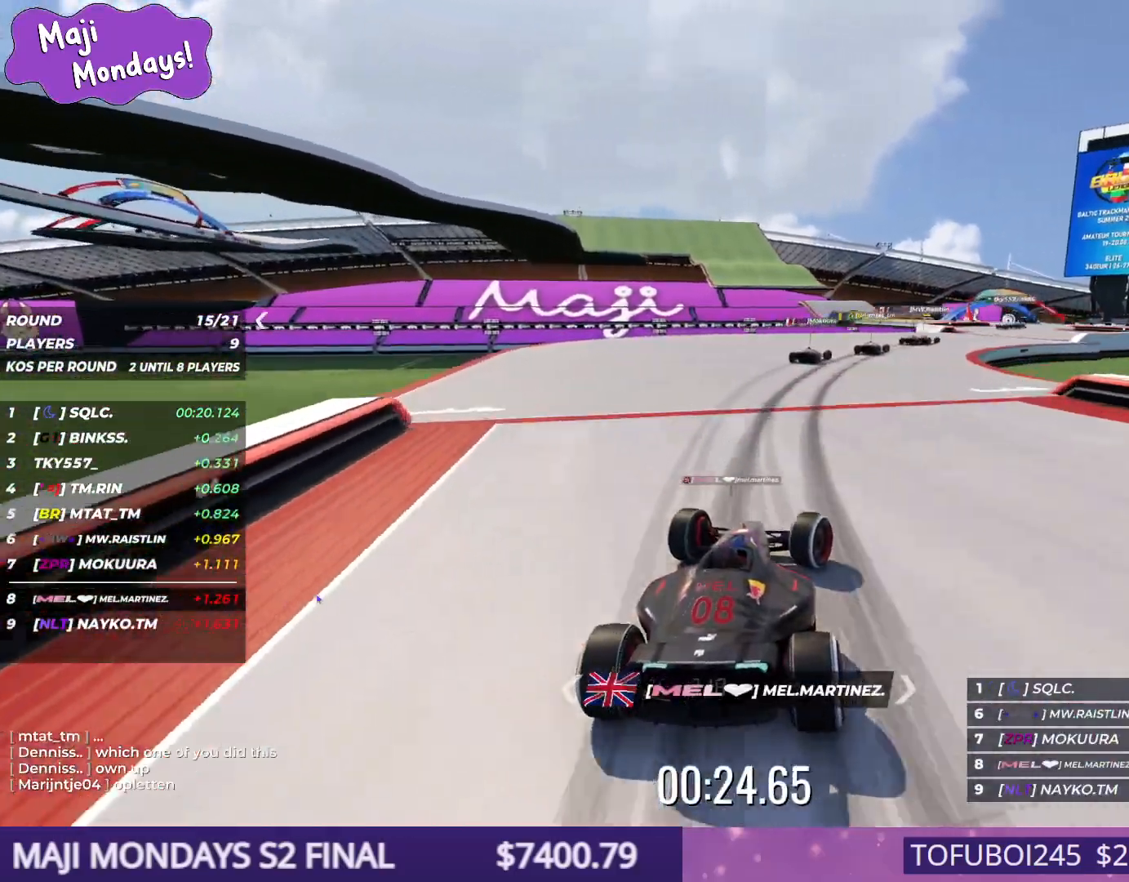
{"keys": ["right", "up"], "events": []}
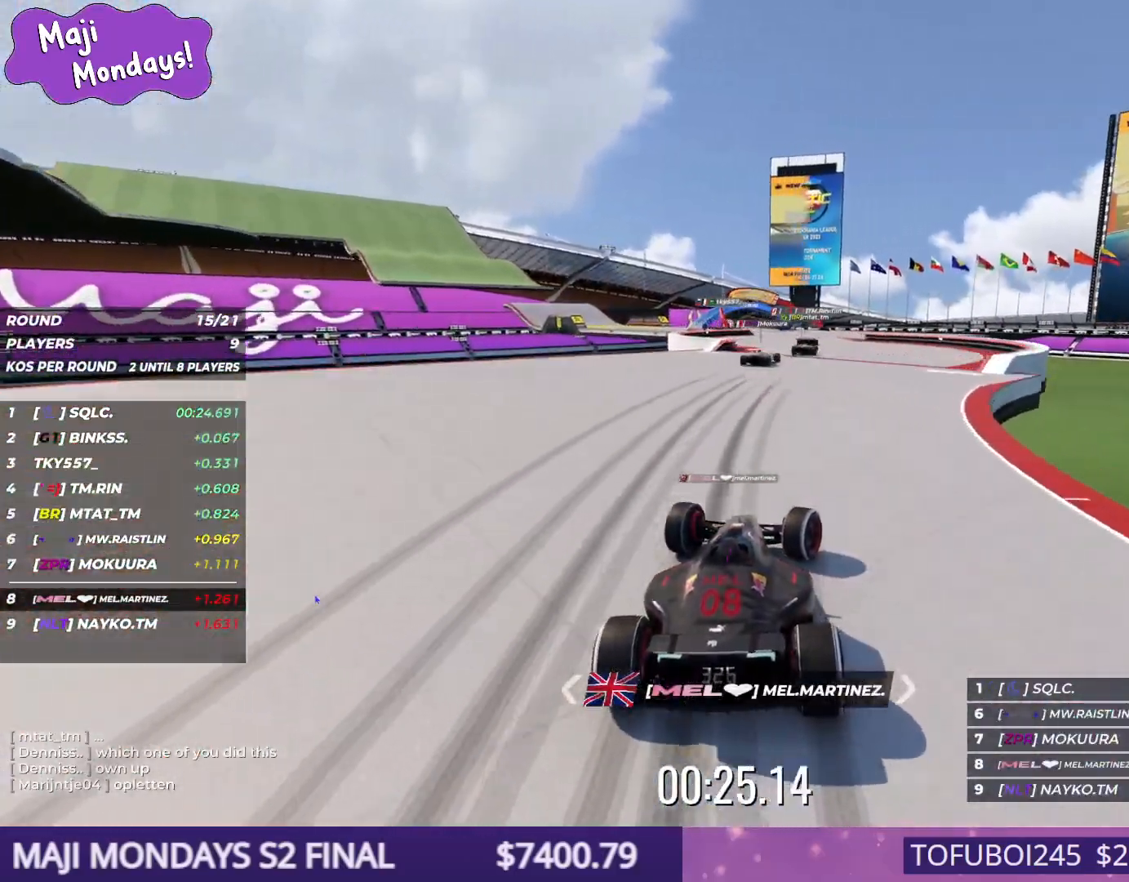
{"keys": ["left", "up"], "events": [[50, "right", "up"], [267, "left", "down"]]}
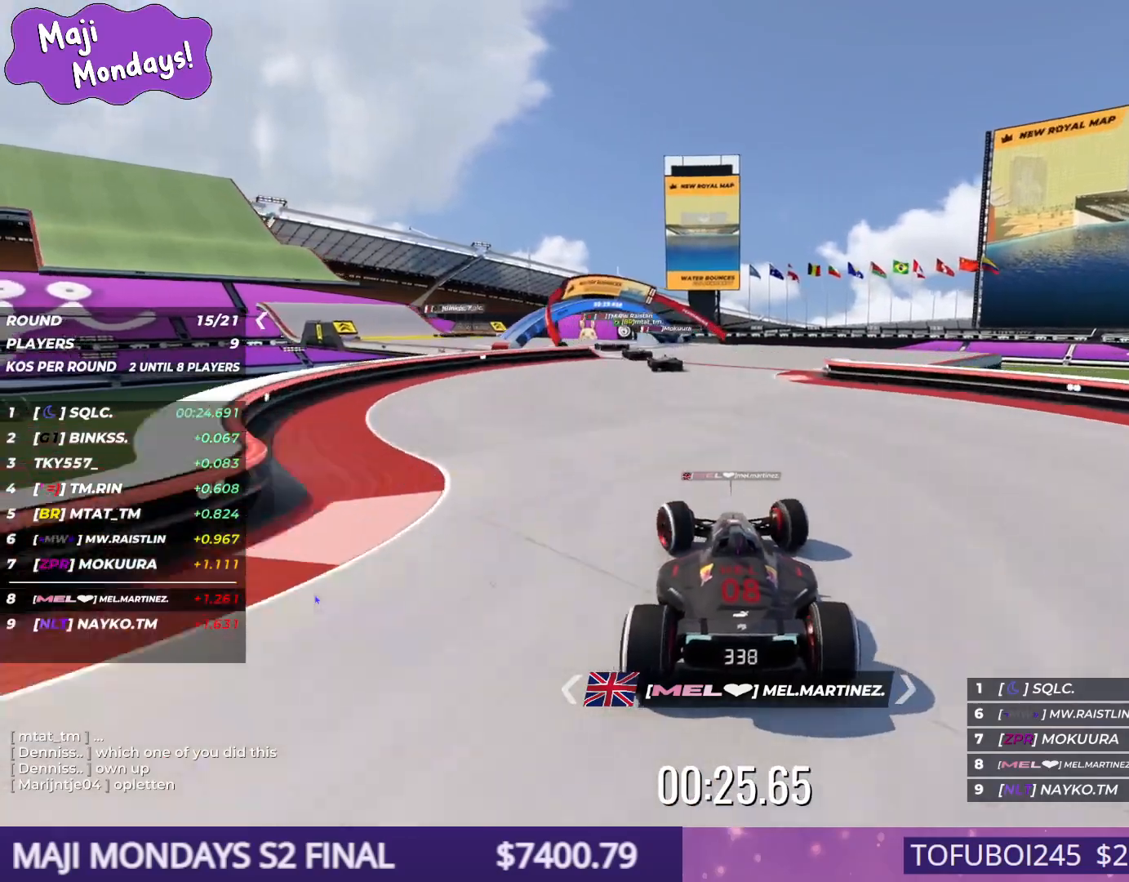
{"keys": ["left", "up"], "events": []}
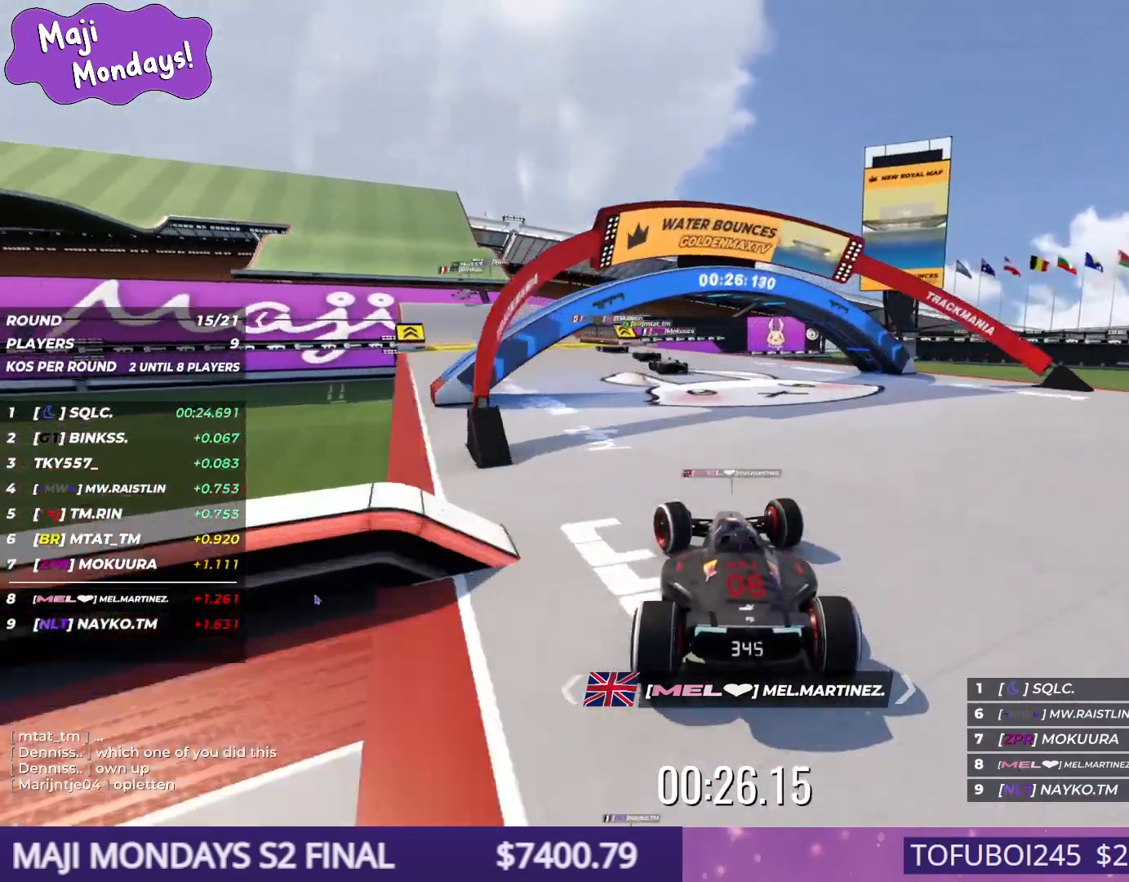
{"keys": ["up"], "events": [[234, "left", "up"], [334, "left", "down"], [467, "left", "up"]]}
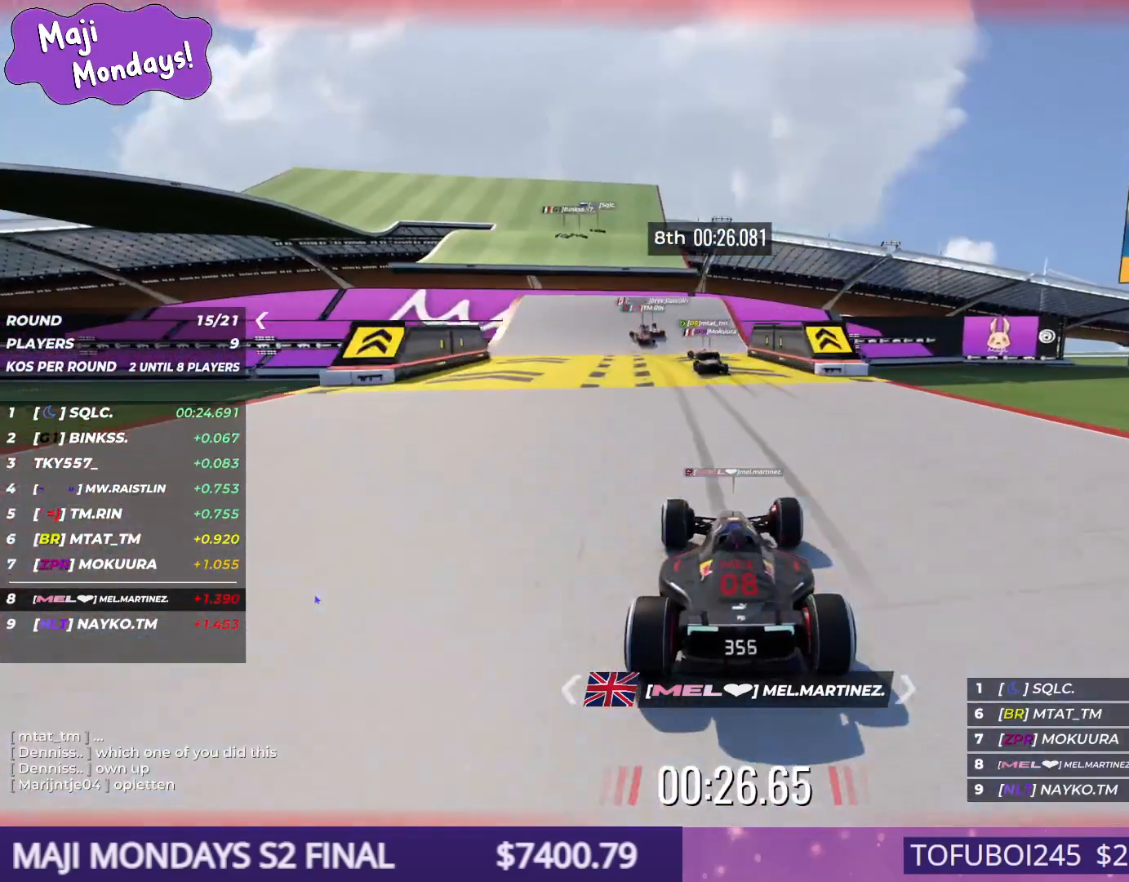
{"keys": ["left", "up"], "events": [[100, "left", "down"]]}